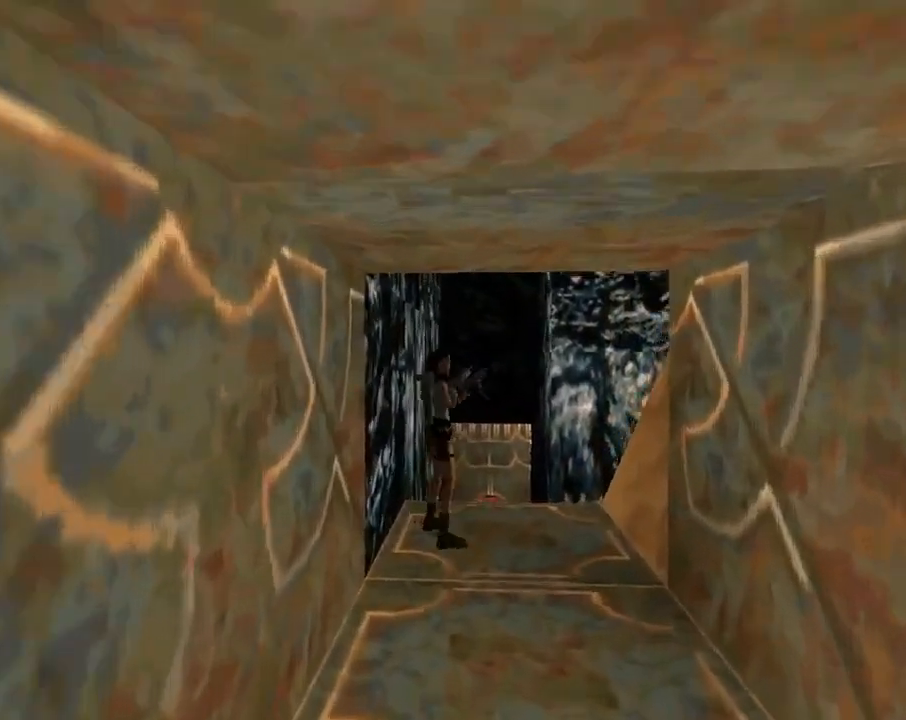
Gameplay with a controller (PlayStation layout); each line is a JSON object with the inputs held at the frame after it (dt_ms = milliseconds from this image to that frame). "events" lists button and stick changes between this image and that frame as [ms after this image, input, new state], when the widget could be followed in between. Not read: R1 right_stick.
{"dt_ms": 500, "buttons": ["SQUARE", "DPAD_UP", "DPAD_LEFT"], "left_stick": "center", "events": [[67, "TRIANGLE", "up"], [333, "SQUARE", "down"], [367, "DPAD_UP", "down"], [433, "DPAD_LEFT", "down"]]}
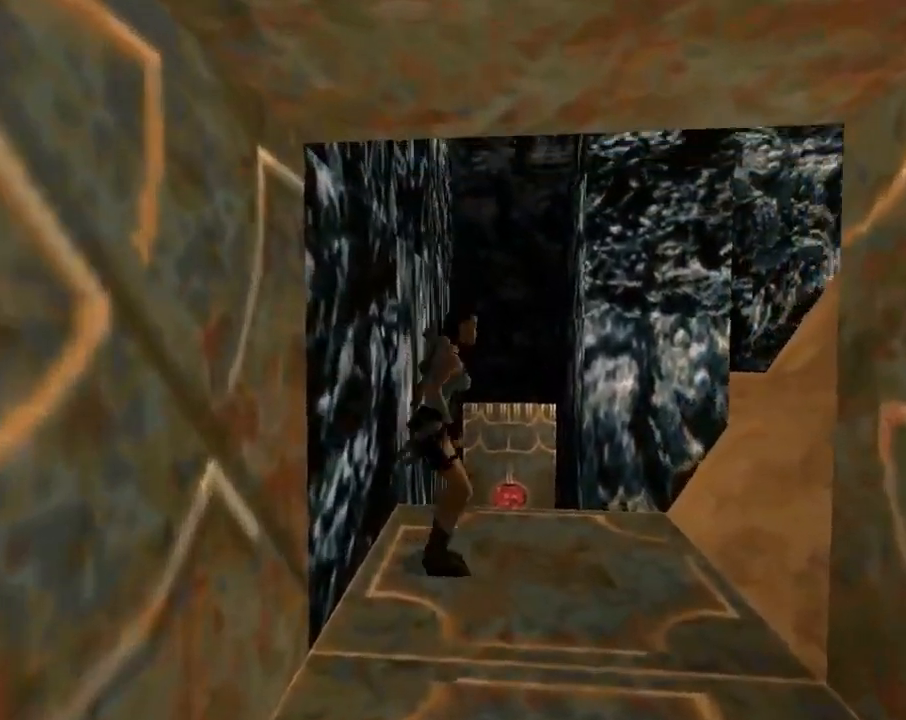
{"dt_ms": 500, "buttons": ["SQUARE", "DPAD_UP", "DPAD_LEFT"], "left_stick": "center", "events": []}
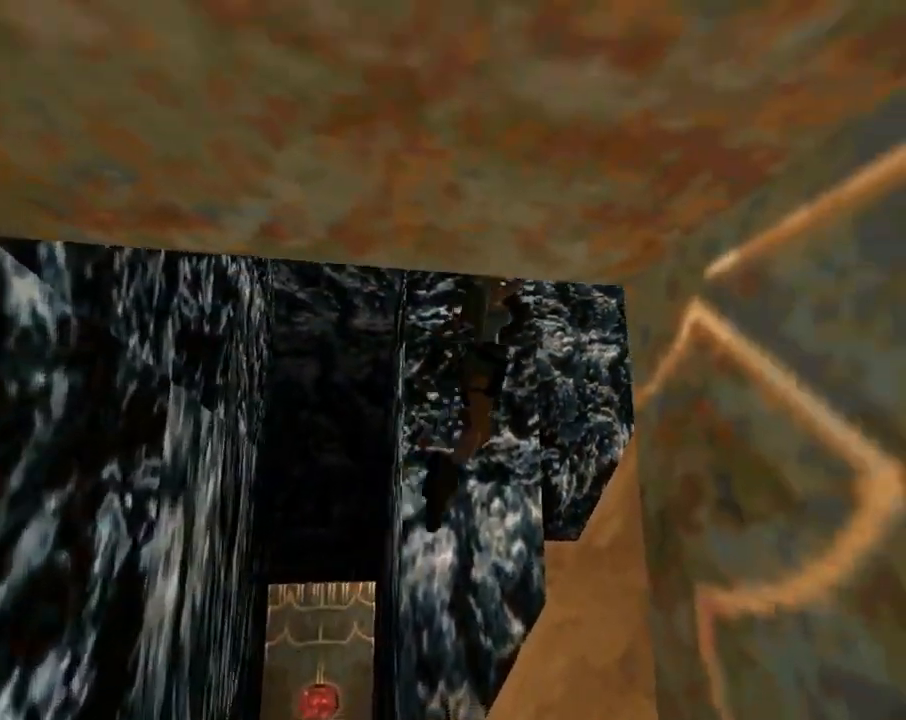
{"dt_ms": 500, "buttons": ["SQUARE", "DPAD_RIGHT"], "left_stick": "center", "events": [[200, "DPAD_LEFT", "up"], [333, "DPAD_RIGHT", "down"], [500, "DPAD_UP", "up"]]}
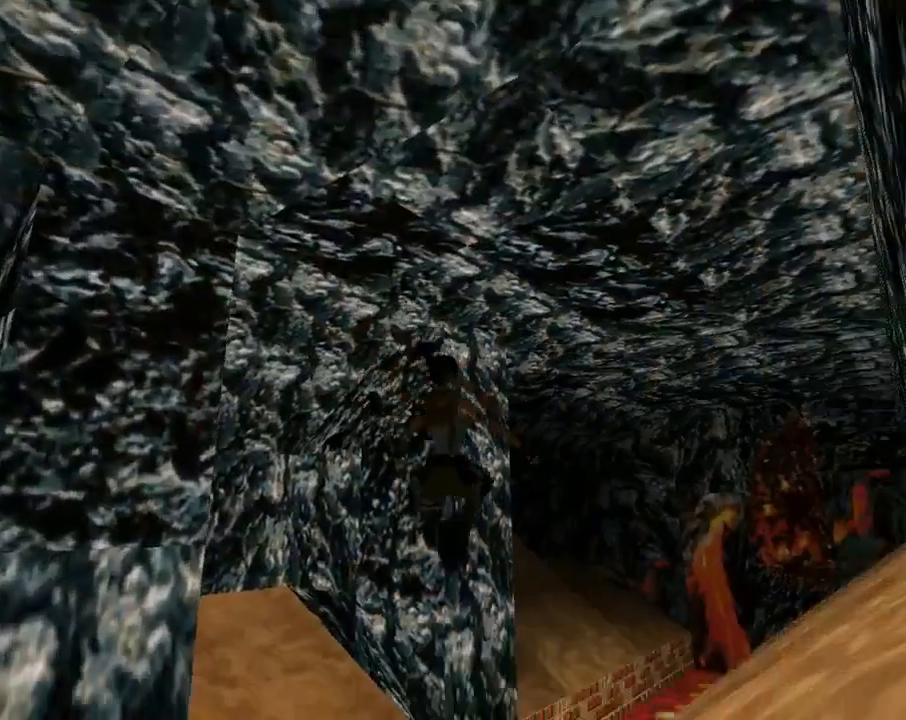
{"dt_ms": 500, "buttons": [], "left_stick": "center", "events": [[167, "SQUARE", "up"], [433, "DPAD_RIGHT", "up"]]}
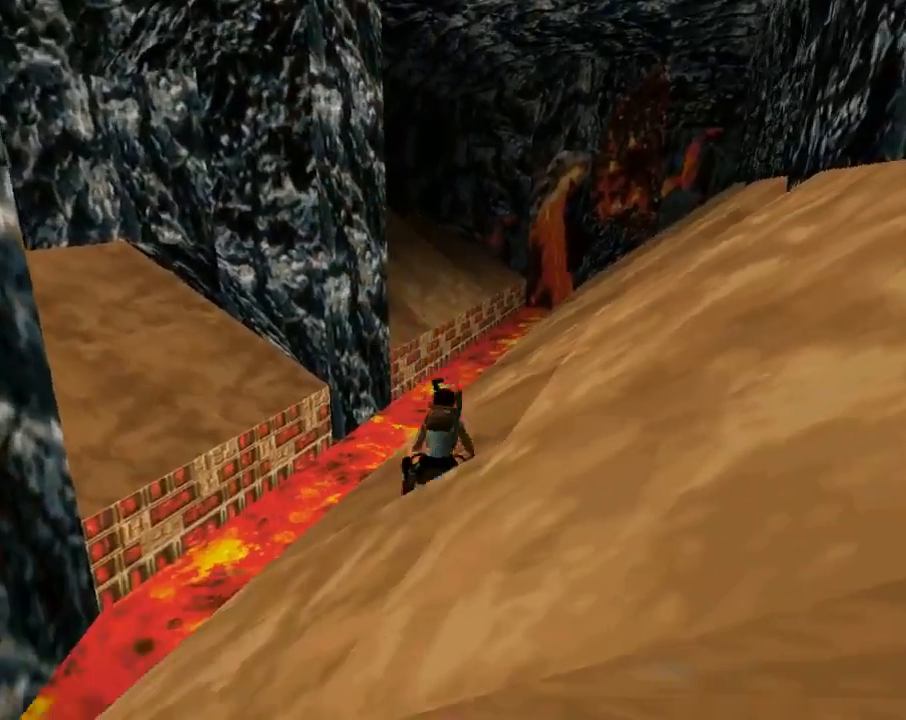
{"dt_ms": 500, "buttons": [], "left_stick": "center", "events": []}
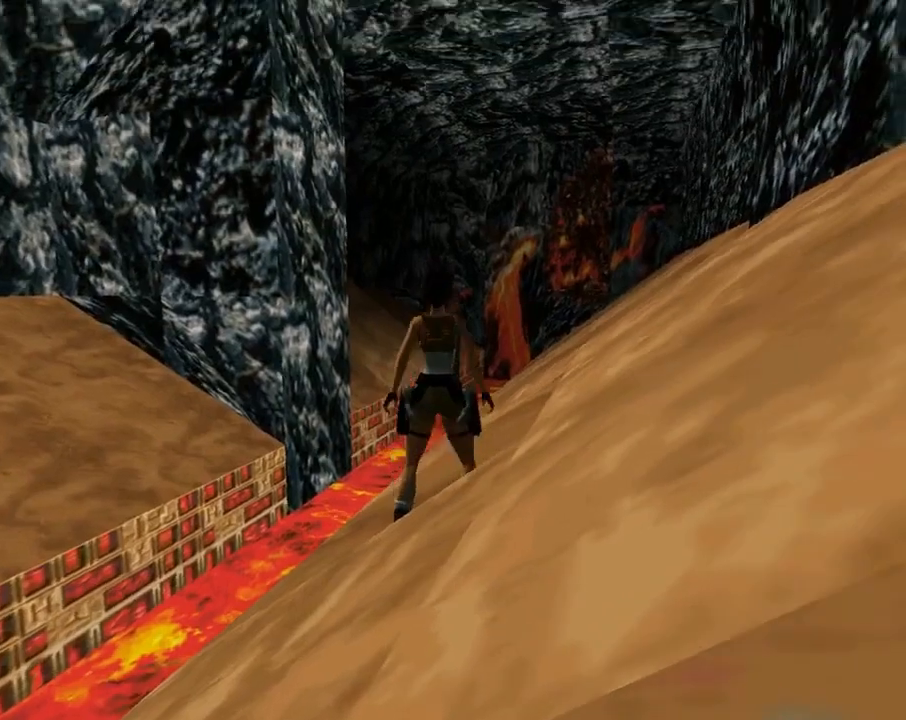
{"dt_ms": 500, "buttons": ["DPAD_RIGHT"], "left_stick": "center", "events": [[33, "DPAD_UP", "down"], [233, "DPAD_RIGHT", "down"], [233, "DPAD_UP", "up"]]}
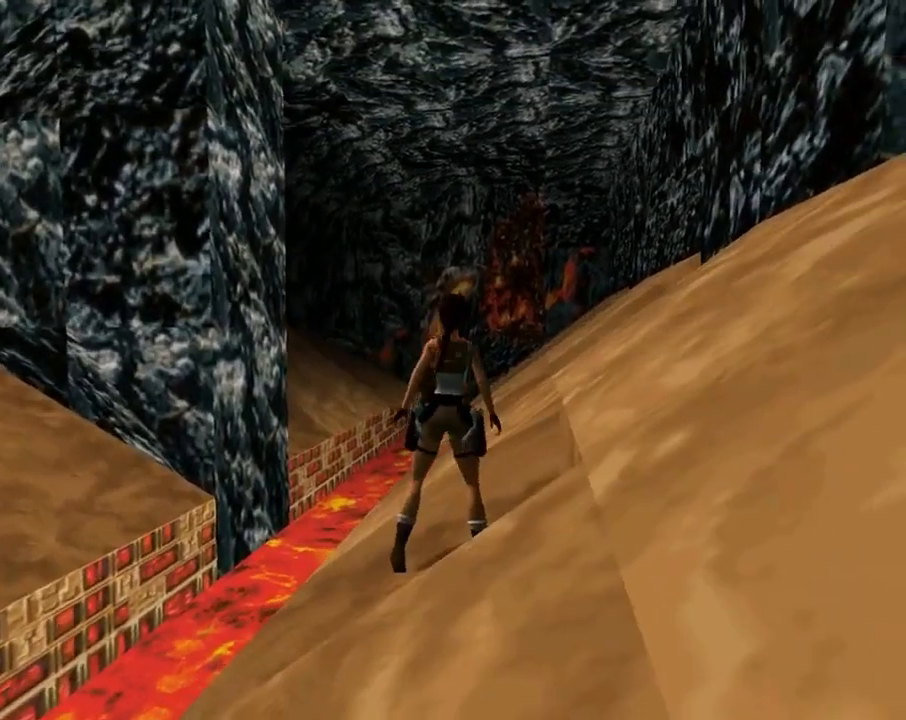
{"dt_ms": 500, "buttons": ["SQUARE", "DPAD_UP"], "left_stick": "center", "events": [[67, "DPAD_RIGHT", "up"], [133, "SQUARE", "down"], [200, "DPAD_UP", "down"]]}
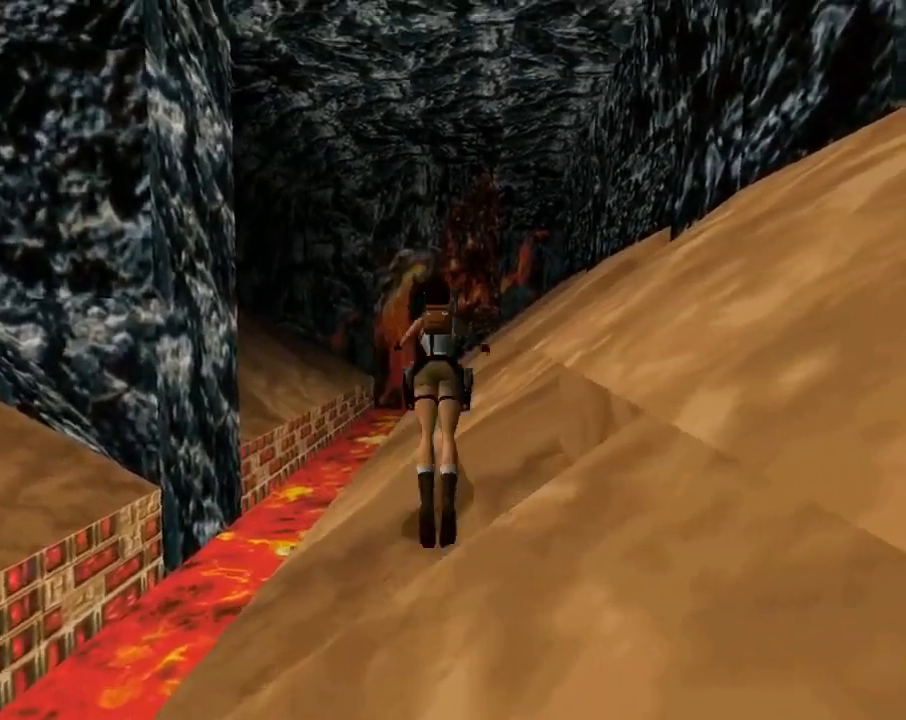
{"dt_ms": 500, "buttons": ["DPAD_UP"], "left_stick": "center", "events": [[33, "DPAD_RIGHT", "down"], [367, "SQUARE", "up"], [400, "DPAD_RIGHT", "up"]]}
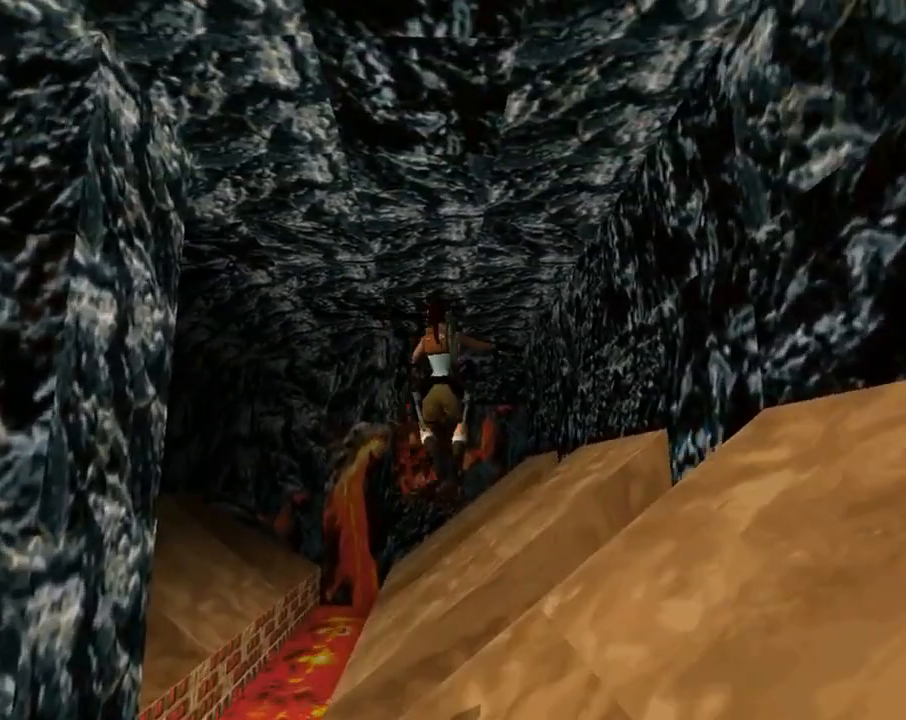
{"dt_ms": 500, "buttons": [], "left_stick": "center", "events": [[400, "DPAD_UP", "up"]]}
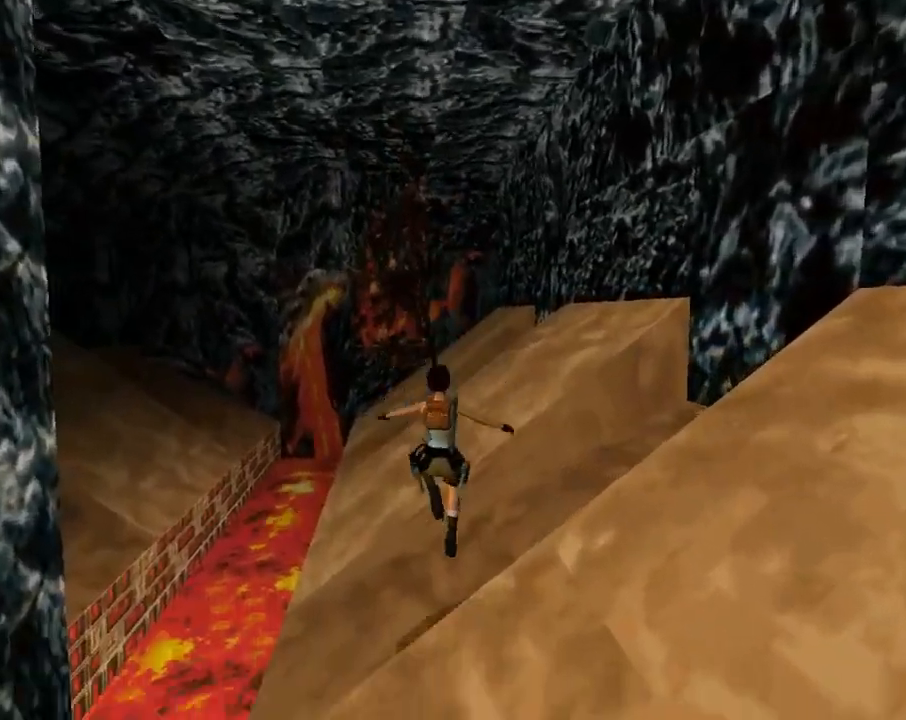
{"dt_ms": 1000, "buttons": ["SQUARE", "DPAD_UP"], "left_stick": "center"}
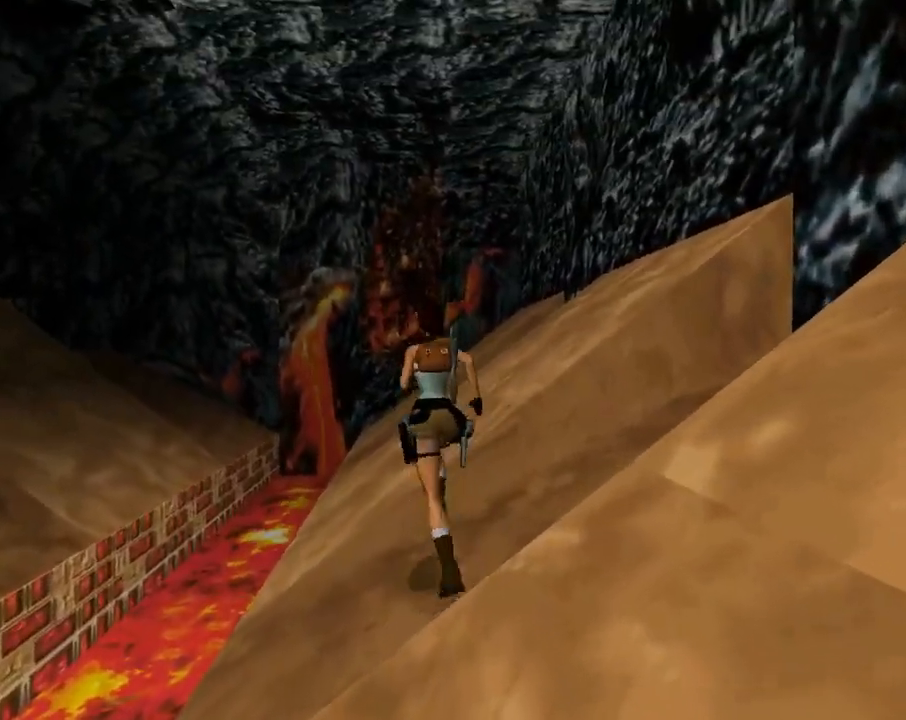
{"dt_ms": 500, "buttons": ["SQUARE", "DPAD_UP", "DPAD_RIGHT"], "left_stick": "center", "events": [[100, "DPAD_LEFT", "down"], [233, "DPAD_LEFT", "up"], [267, "DPAD_RIGHT", "down"]]}
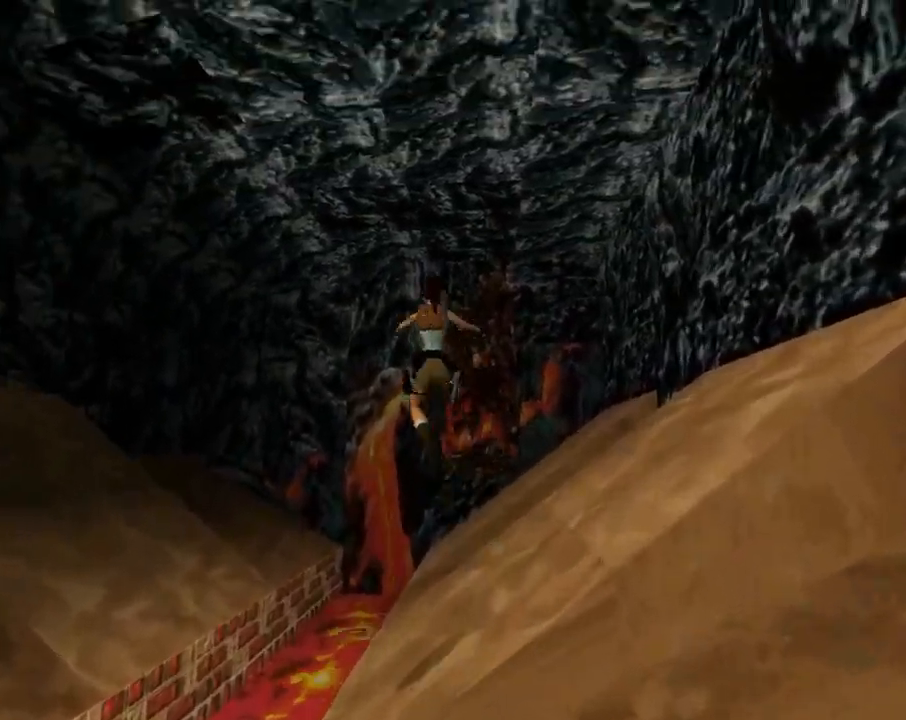
{"dt_ms": 500, "buttons": ["SQUARE", "DPAD_UP"], "left_stick": "center", "events": [[500, "DPAD_RIGHT", "up"]]}
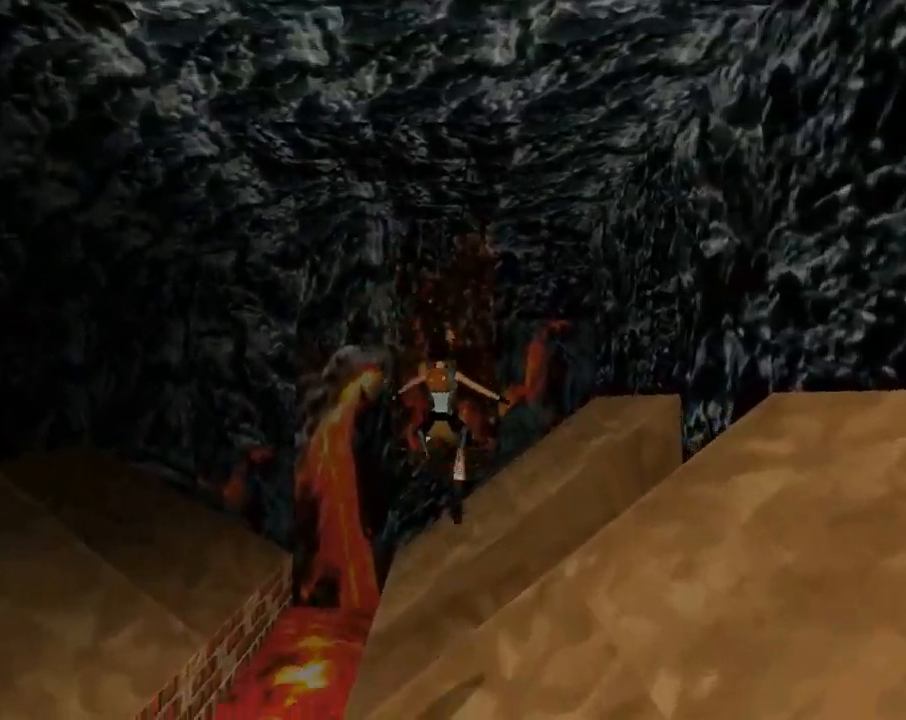
{"dt_ms": 500, "buttons": ["CIRCLE"], "left_stick": "center", "events": [[267, "DPAD_UP", "up"], [267, "SQUARE", "up"], [467, "CIRCLE", "down"]]}
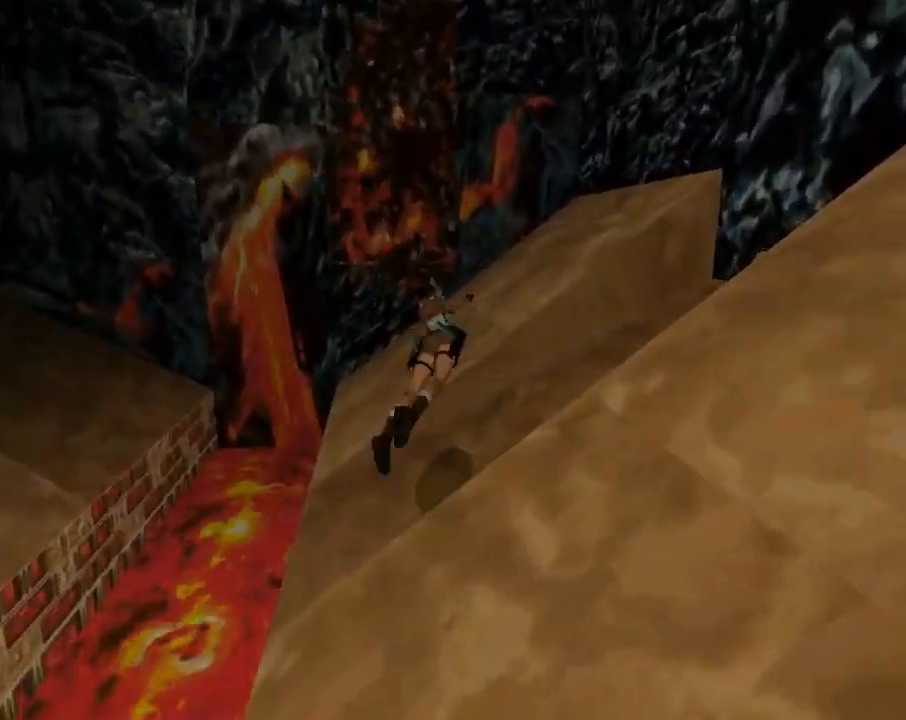
{"dt_ms": 500, "buttons": [], "left_stick": "center", "events": [[367, "CIRCLE", "up"]]}
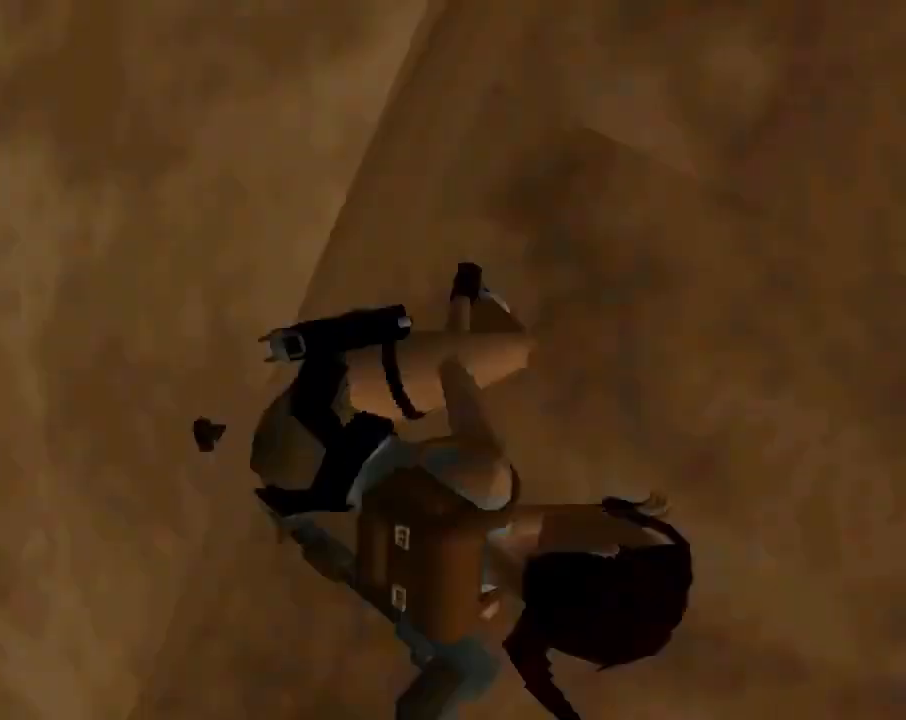
{"dt_ms": 500, "buttons": [], "left_stick": "center", "events": []}
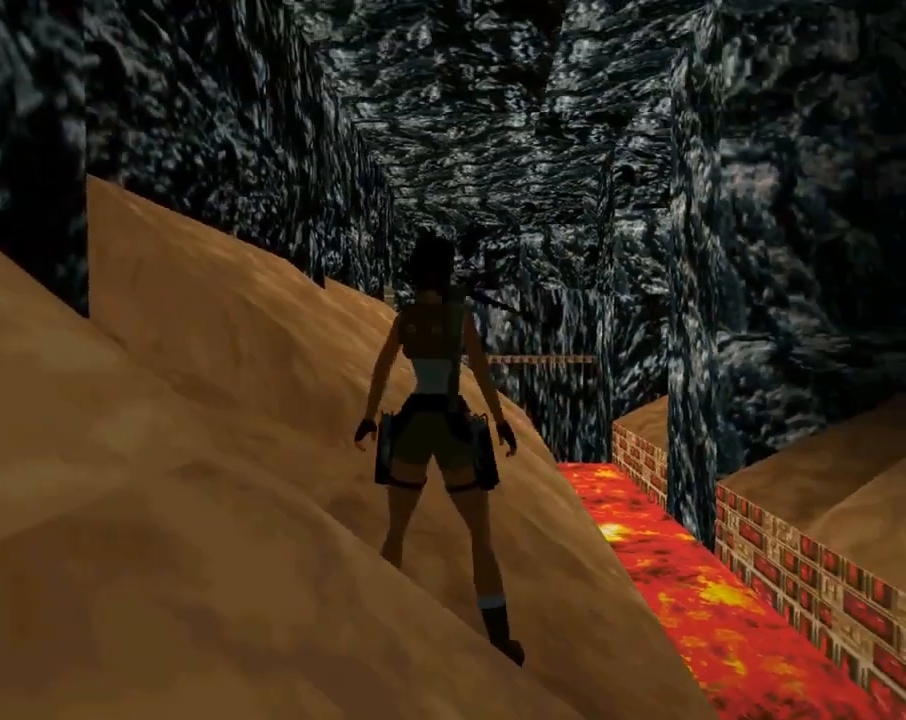
{"dt_ms": 500, "buttons": [], "left_stick": "center", "events": []}
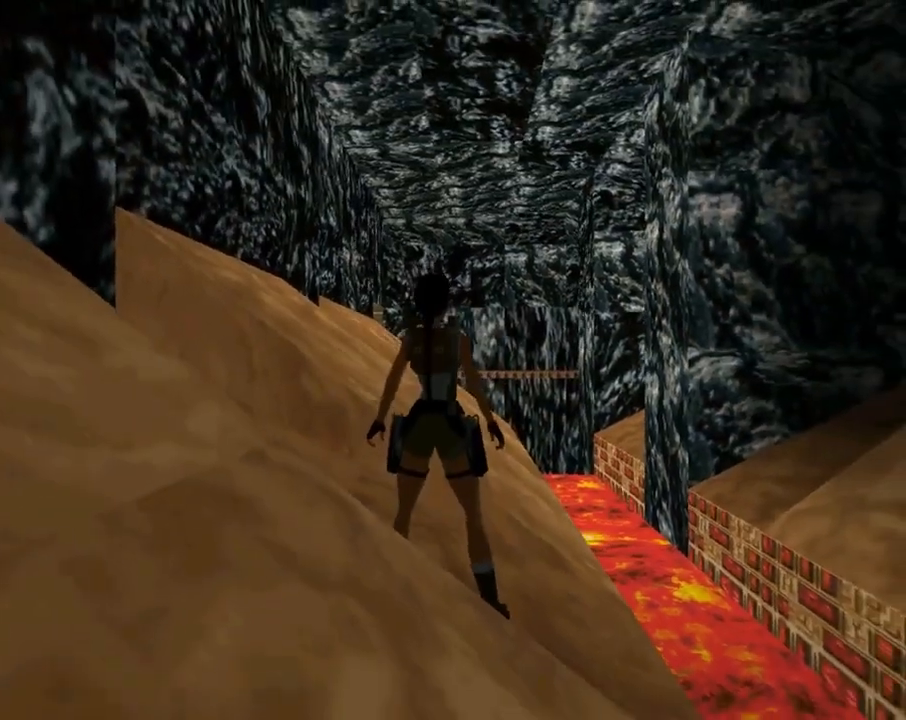
{"dt_ms": 500, "buttons": ["DPAD_UP", "DPAD_RIGHT"], "left_stick": "center", "events": [[33, "DPAD_UP", "down"], [467, "DPAD_RIGHT", "down"]]}
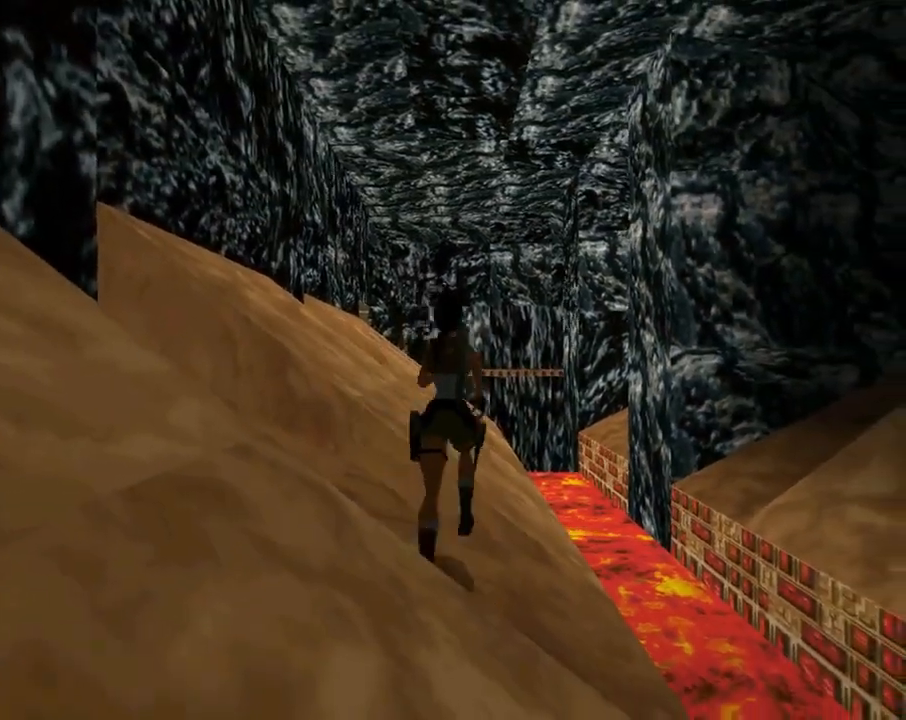
{"dt_ms": 500, "buttons": ["SQUARE", "DPAD_UP", "DPAD_LEFT"], "left_stick": "center", "events": [[33, "SQUARE", "down"], [67, "DPAD_RIGHT", "up"], [200, "DPAD_LEFT", "down"]]}
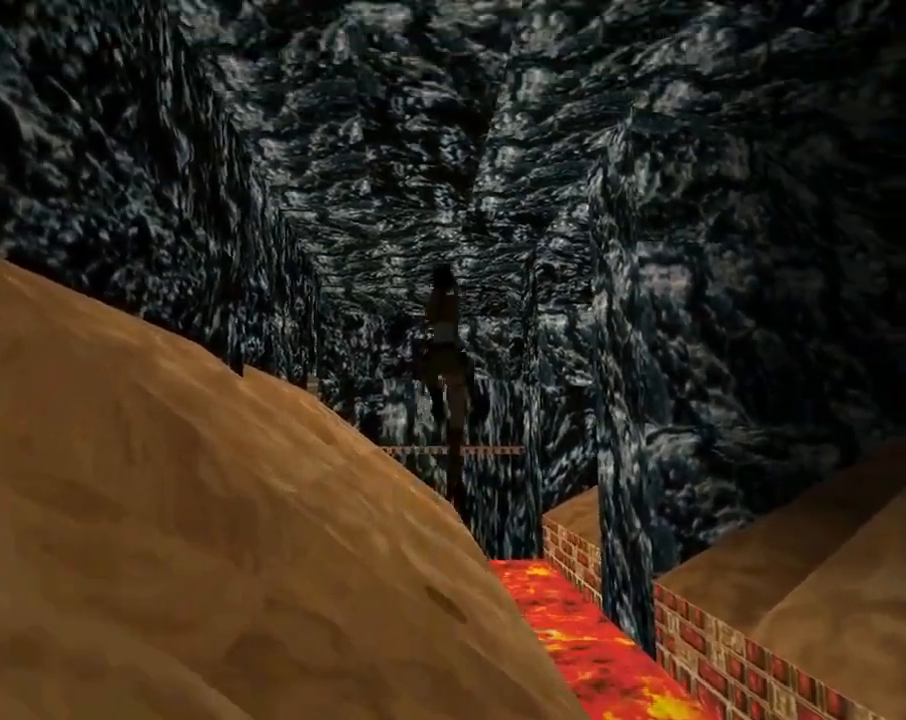
{"dt_ms": 500, "buttons": ["SQUARE"], "left_stick": "center", "events": [[33, "DPAD_LEFT", "up"], [167, "DPAD_UP", "up"]]}
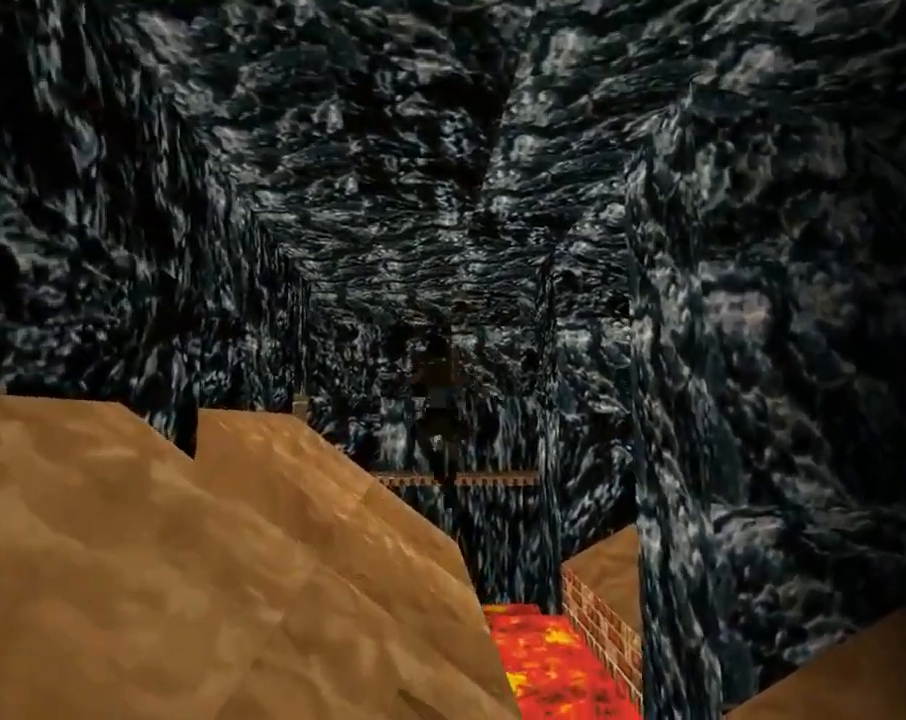
{"dt_ms": 500, "buttons": [], "left_stick": "center", "events": [[167, "SQUARE", "up"]]}
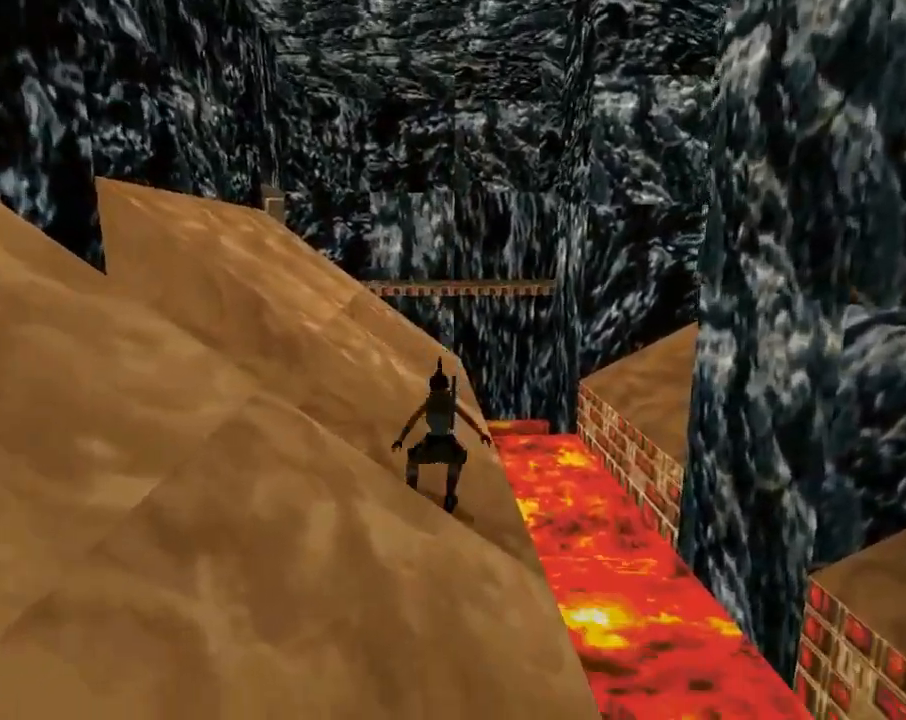
{"dt_ms": 500, "buttons": ["DPAD_UP"], "left_stick": "center", "events": [[367, "DPAD_UP", "down"]]}
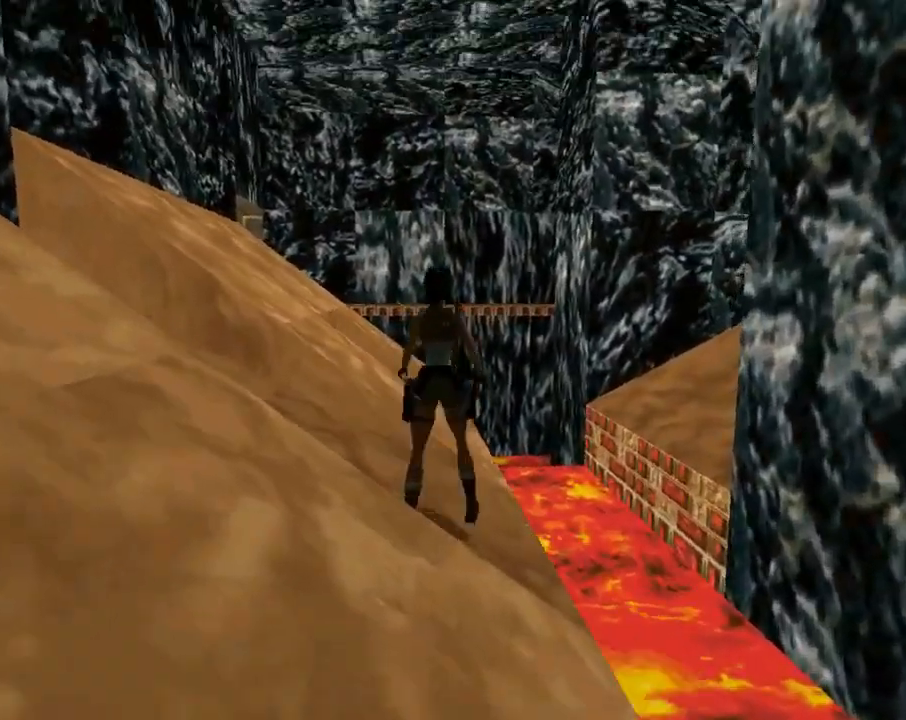
{"dt_ms": 500, "buttons": [], "left_stick": "center", "events": [[133, "DPAD_UP", "up"], [333, "DPAD_LEFT", "down"], [467, "DPAD_LEFT", "up"]]}
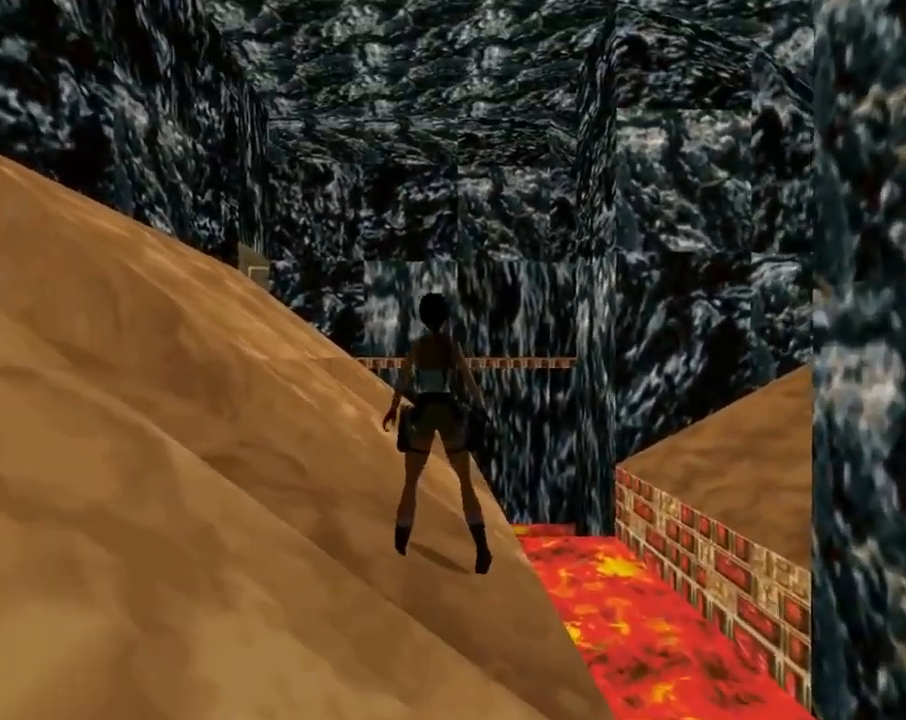
{"dt_ms": 500, "buttons": ["DPAD_UP", "DPAD_LEFT"], "left_stick": "center", "events": [[67, "SQUARE", "down"], [133, "DPAD_UP", "down"], [367, "DPAD_LEFT", "down"], [467, "SQUARE", "up"]]}
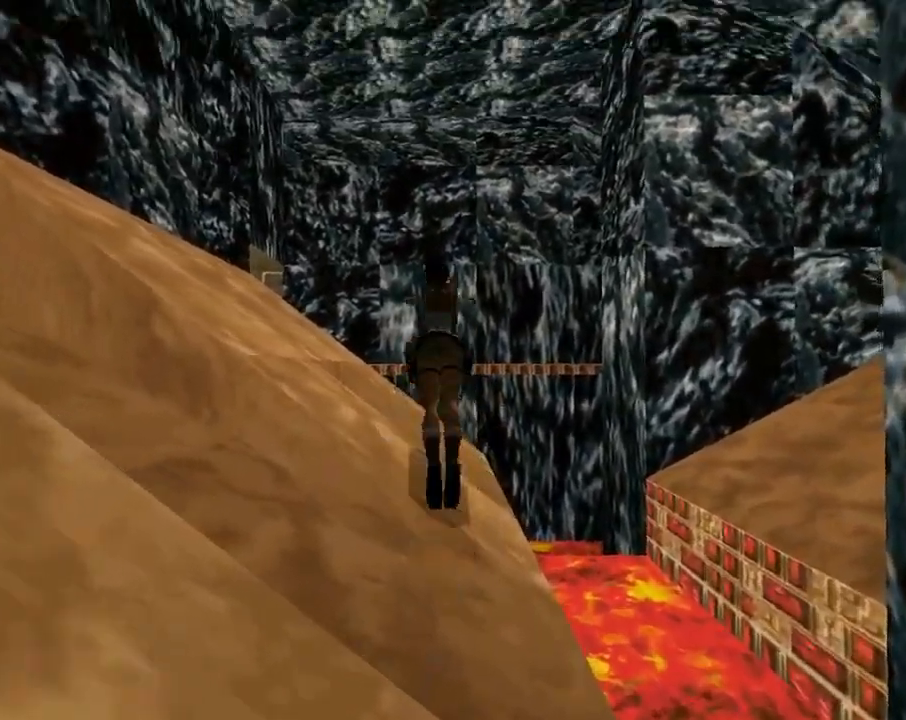
{"dt_ms": 500, "buttons": ["DPAD_RIGHT"], "left_stick": "center", "events": [[133, "DPAD_LEFT", "up"], [167, "DPAD_UP", "up"], [300, "DPAD_RIGHT", "down"]]}
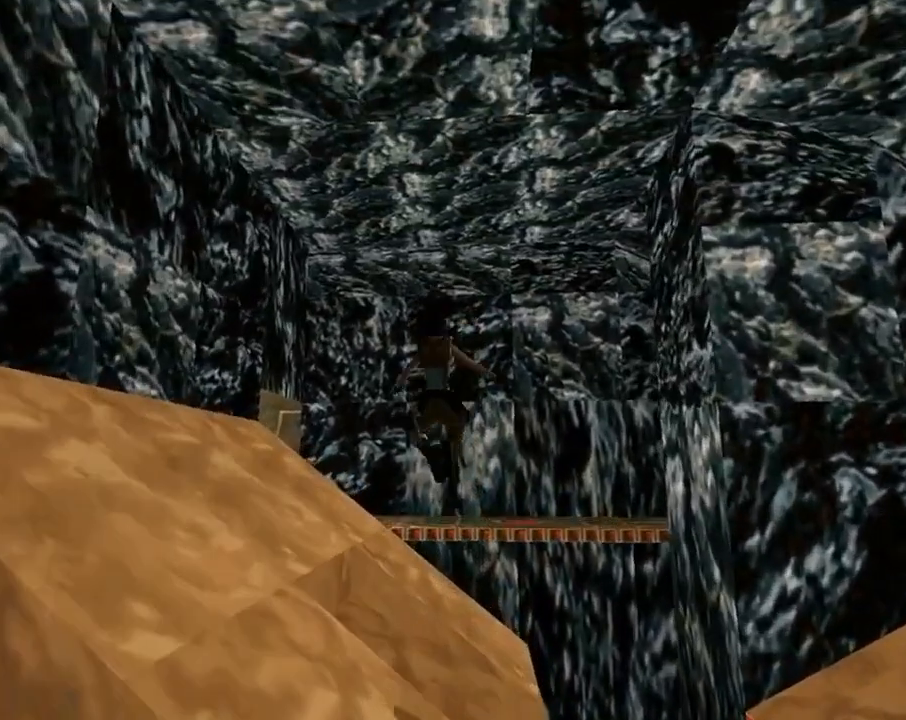
{"dt_ms": 500, "buttons": [], "left_stick": "center", "events": [[167, "DPAD_RIGHT", "up"]]}
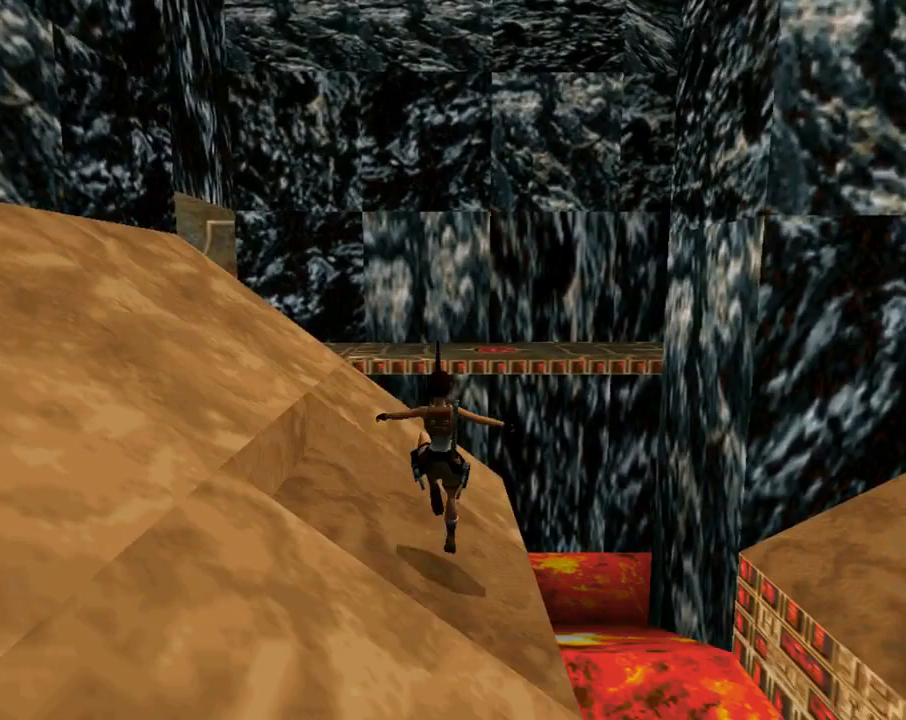
{"dt_ms": 500, "buttons": ["SQUARE", "DPAD_UP"], "left_stick": "center", "events": [[167, "DPAD_LEFT", "down"], [167, "DPAD_UP", "down"], [167, "SQUARE", "down"], [500, "DPAD_LEFT", "up"]]}
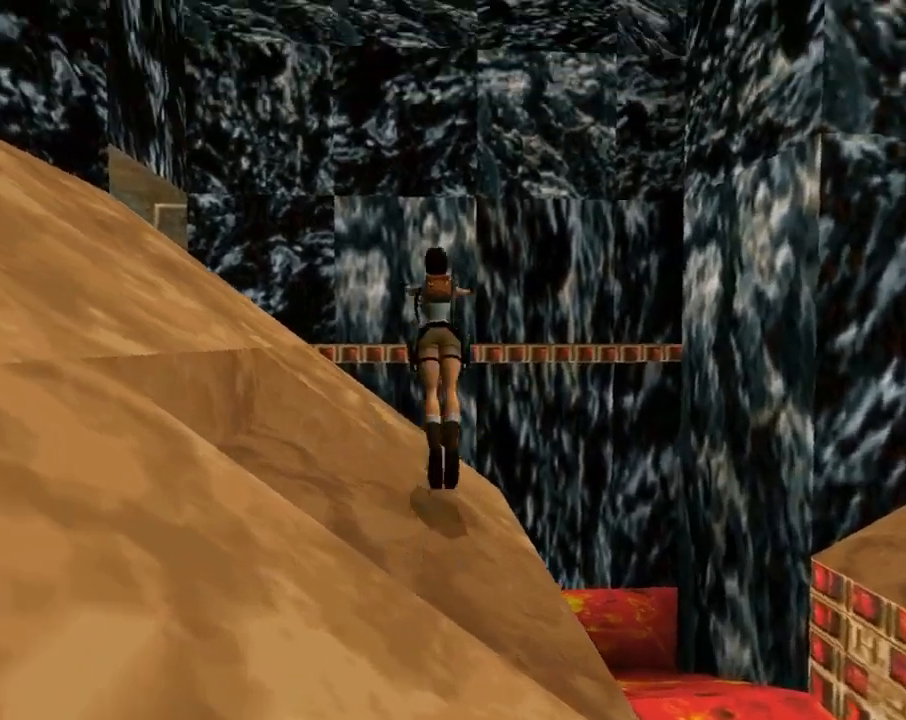
{"dt_ms": 500, "buttons": ["SQUARE", "DPAD_UP"], "left_stick": "center", "events": []}
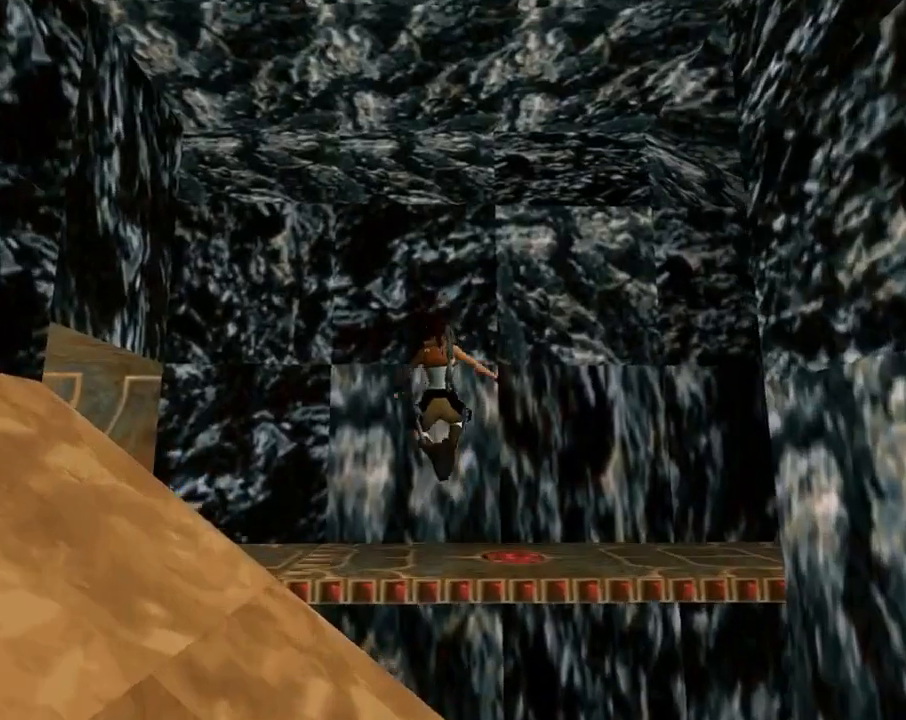
{"dt_ms": 500, "buttons": ["DPAD_UP", "DPAD_RIGHT"], "left_stick": "center", "events": [[100, "DPAD_RIGHT", "down"], [233, "SQUARE", "up"]]}
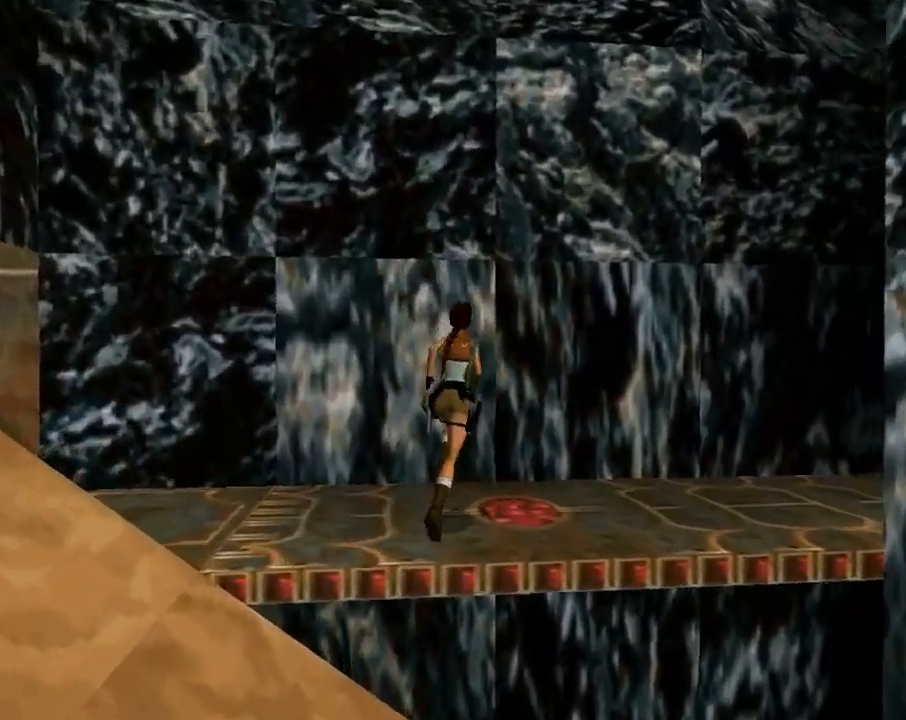
{"dt_ms": 500, "buttons": ["R2", "DPAD_UP", "DPAD_RIGHT"], "left_stick": "center", "events": [[467, "R2", "down"]]}